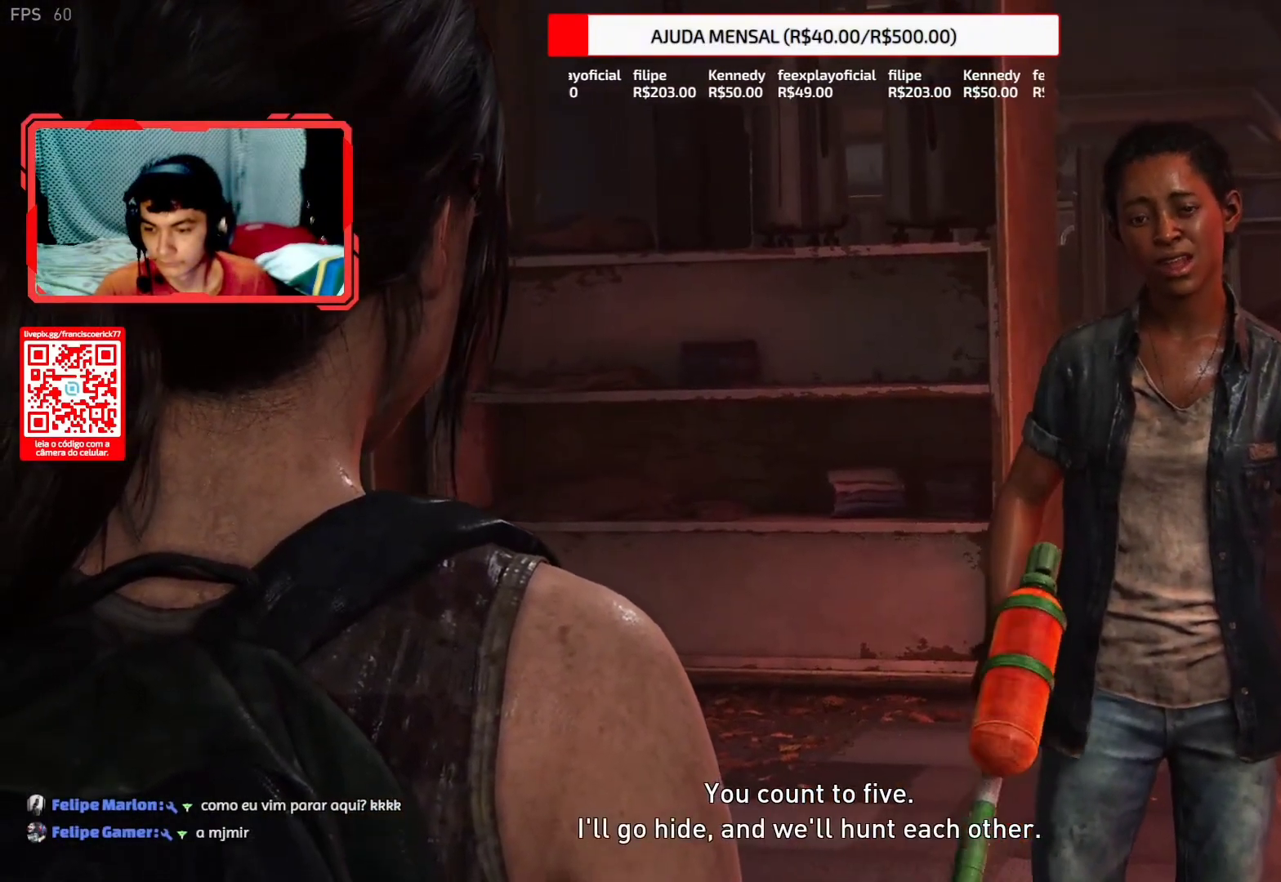
Gameplay with a controller (PlayStation layout); each line is a JSON object with the inputs held at the frame after it. "events" lists button and stick changes between this image and that frame as [ms after this image, input, new state], when the widget could be followed in between. Not read: L1.
{"buttons": ["R1"], "left_stick": "center", "right_stick": "center", "events": [[467, "R1", "down"]]}
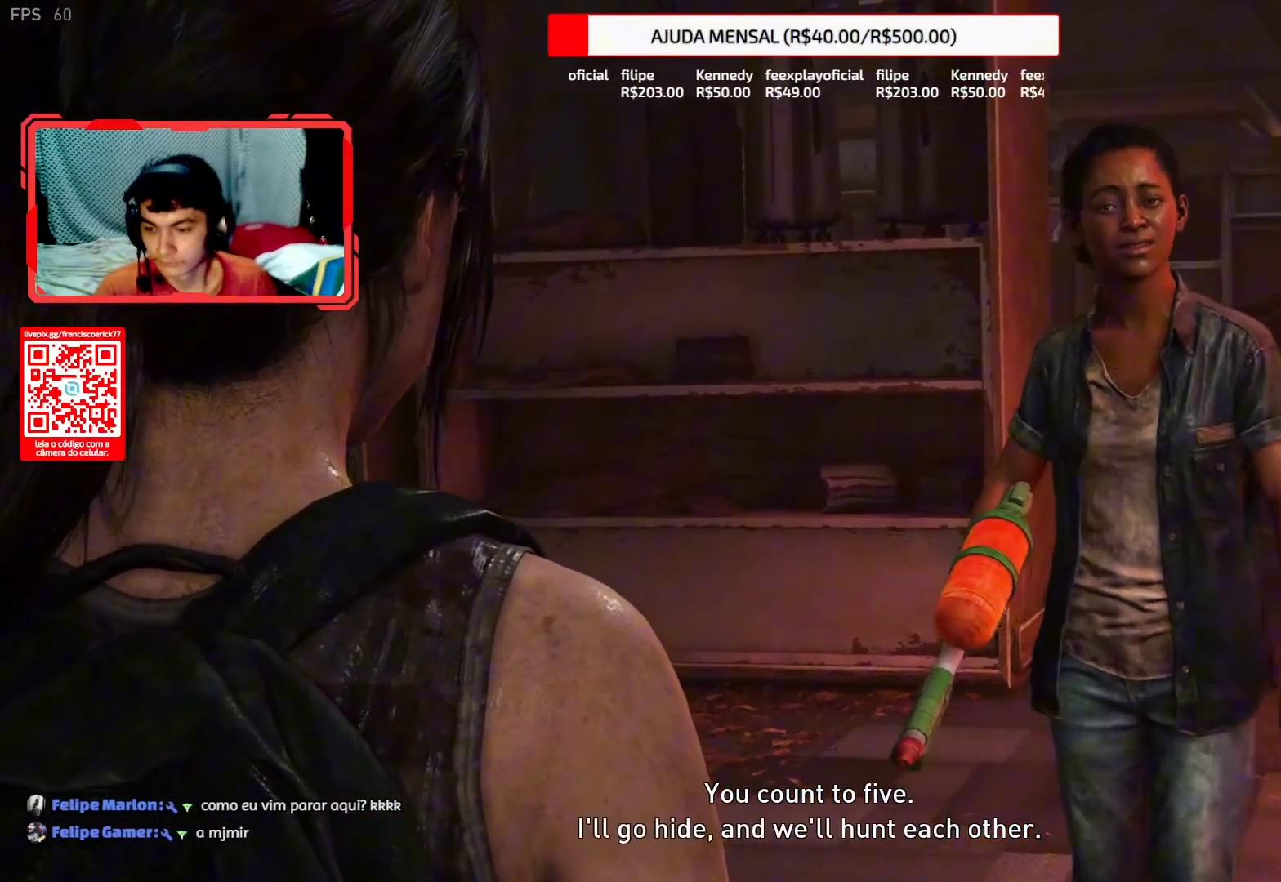
{"buttons": [], "left_stick": "center", "right_stick": "center", "events": [[117, "R1", "up"]]}
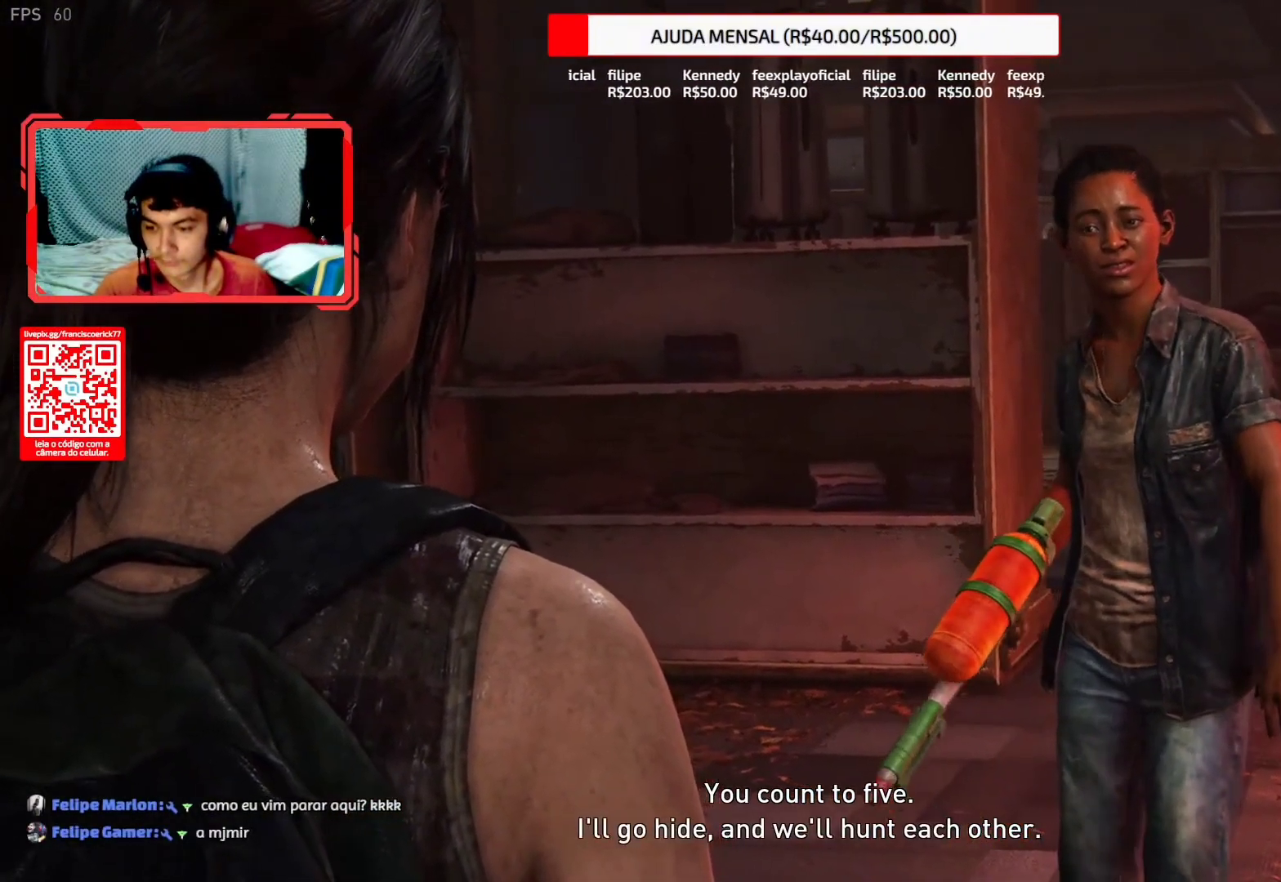
{"buttons": [], "left_stick": "center", "right_stick": "center", "events": []}
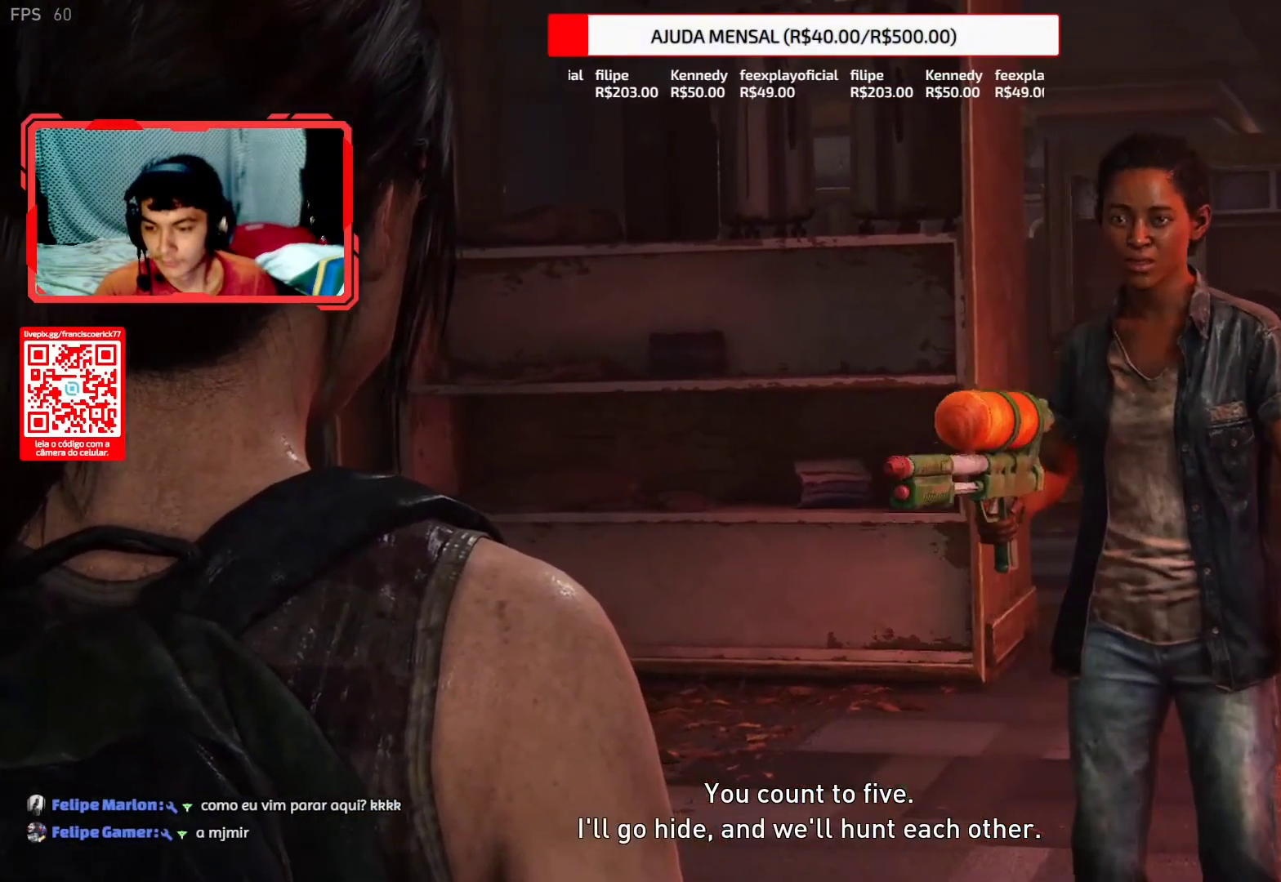
{"buttons": ["START"], "left_stick": "center", "right_stick": "center", "events": [[417, "START", "down"]]}
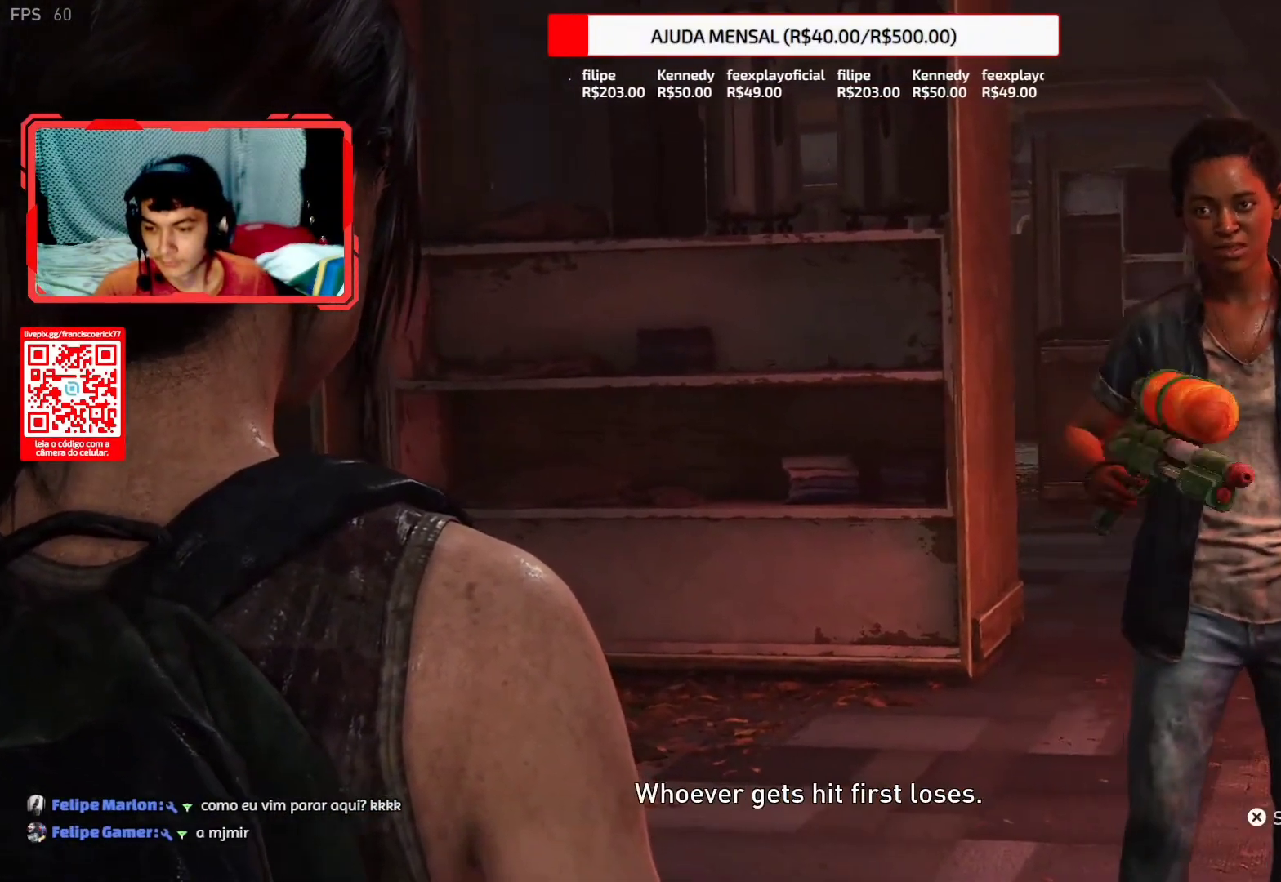
{"buttons": [], "left_stick": "center", "right_stick": "center", "events": [[17, "START", "up"]]}
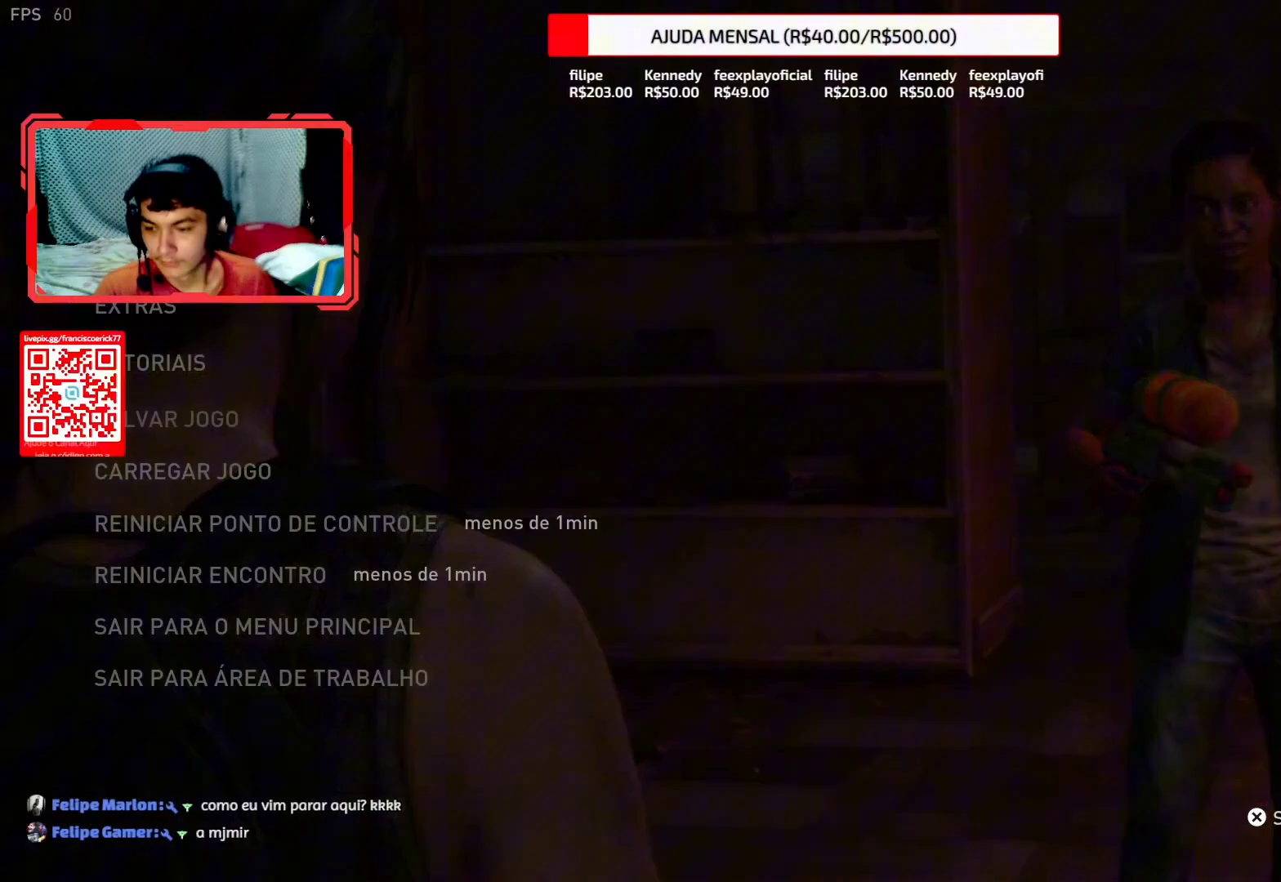
{"buttons": [], "left_stick": "center", "right_stick": "center", "events": []}
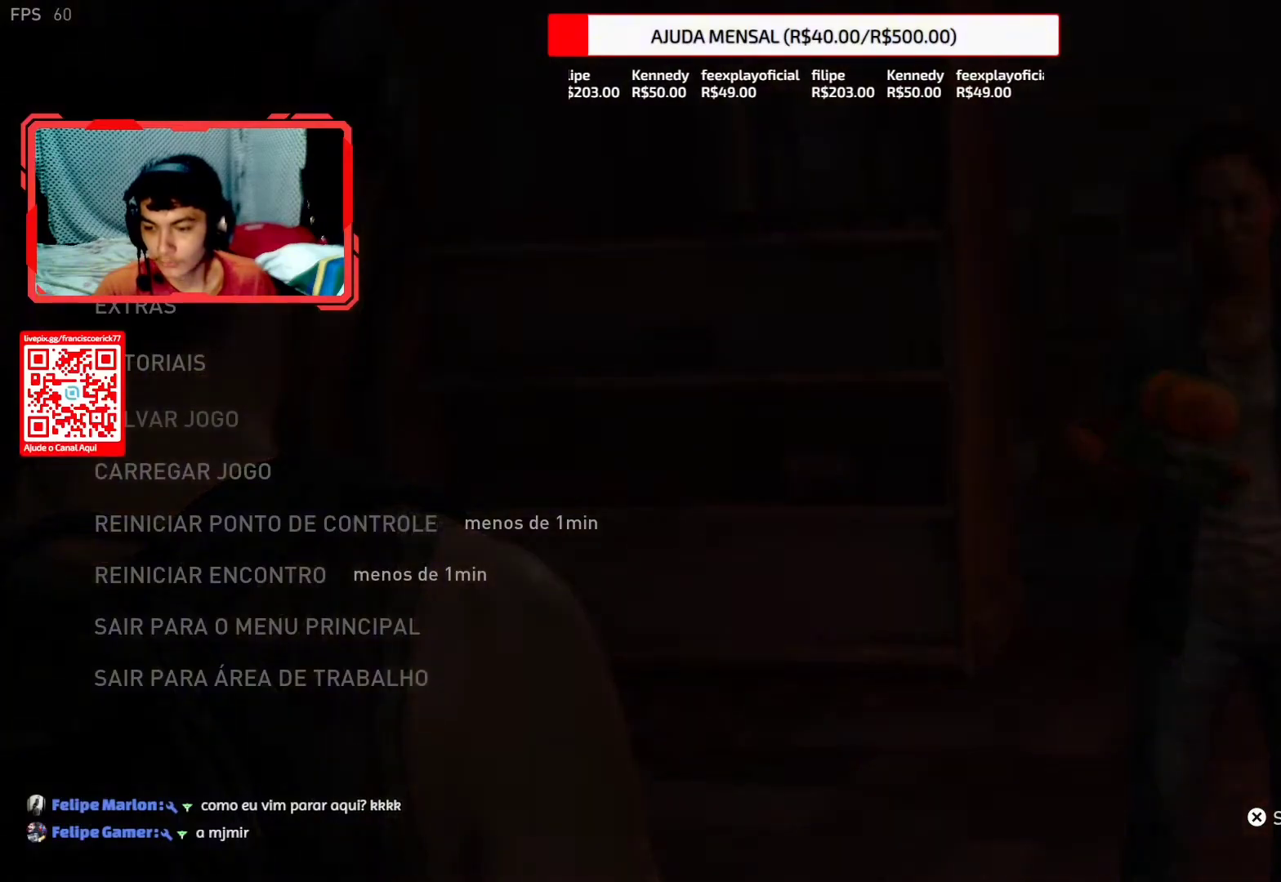
{"buttons": [], "left_stick": "center", "right_stick": "center", "events": []}
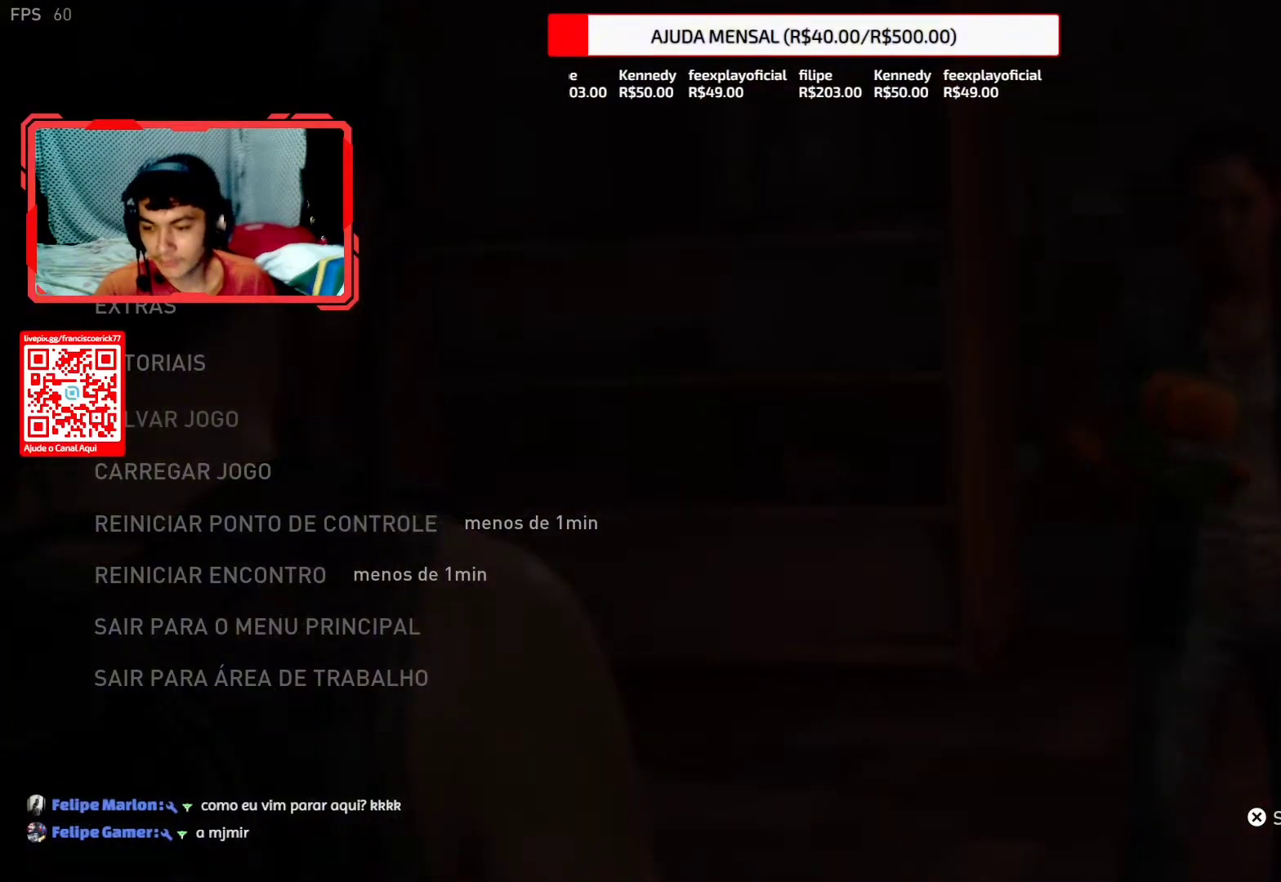
{"buttons": [], "left_stick": "center", "right_stick": "center", "events": []}
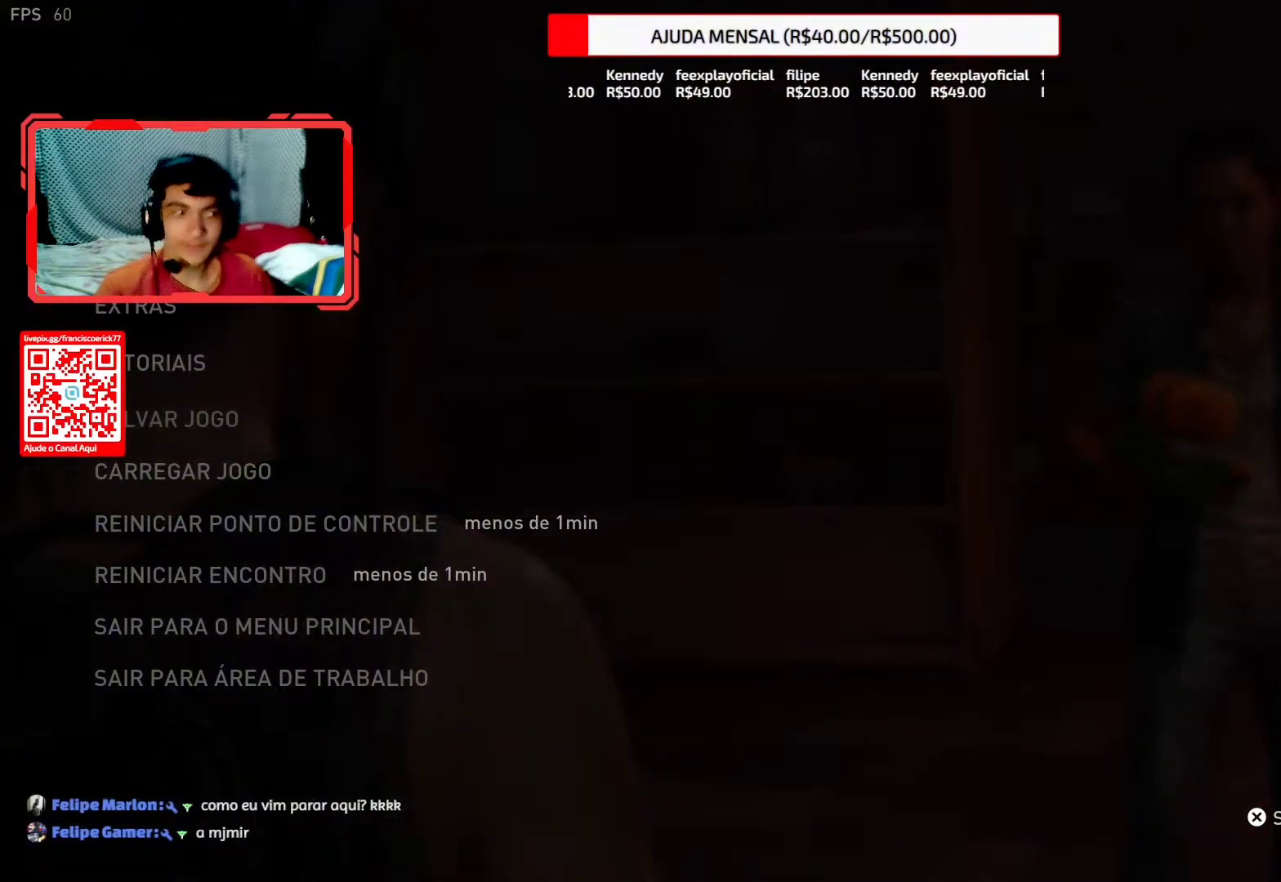
{"buttons": [], "left_stick": "center", "right_stick": "center", "events": [[217, "CIRCLE", "down"], [317, "CIRCLE", "up"]]}